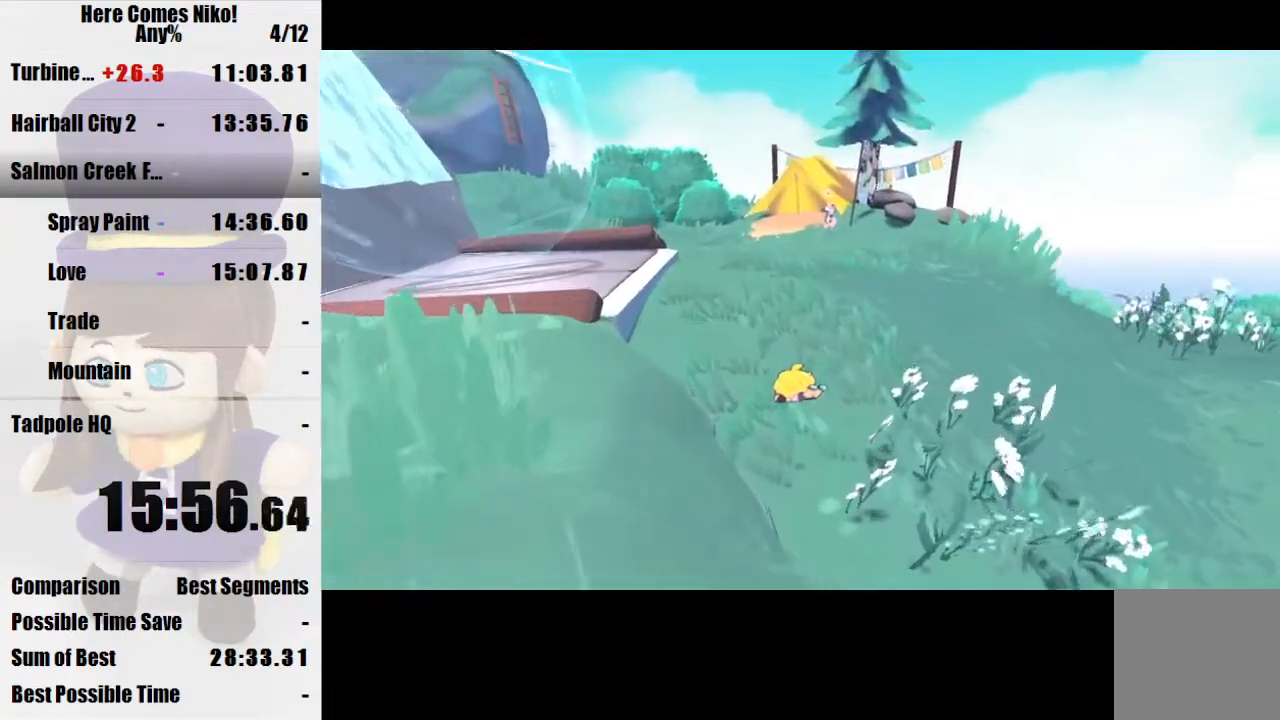
Gameplay with keyboard and mouse; each line is a JSON object with the keys and mouse buttons held at the frame after it. "events" lists presses ("down") and releases ("up") of "a", "d", "e", "q", "s", "space", "w", "mouse_left" and "mouse_right" between this image and that frame as [ms after this image, input, new state], when the widget could be followed in between. "mouse_left", "mouse_right" = the "left", "right" buttons of the "mouse" list. No other keys are recorded. Mouse movement is not recorded.
{"keys": [], "mouse": [], "events": [[233, "space", "down"], [400, "mouse_right", "down"], [400, "space", "up"], [433, "w", "up"], [467, "mouse_right", "up"]]}
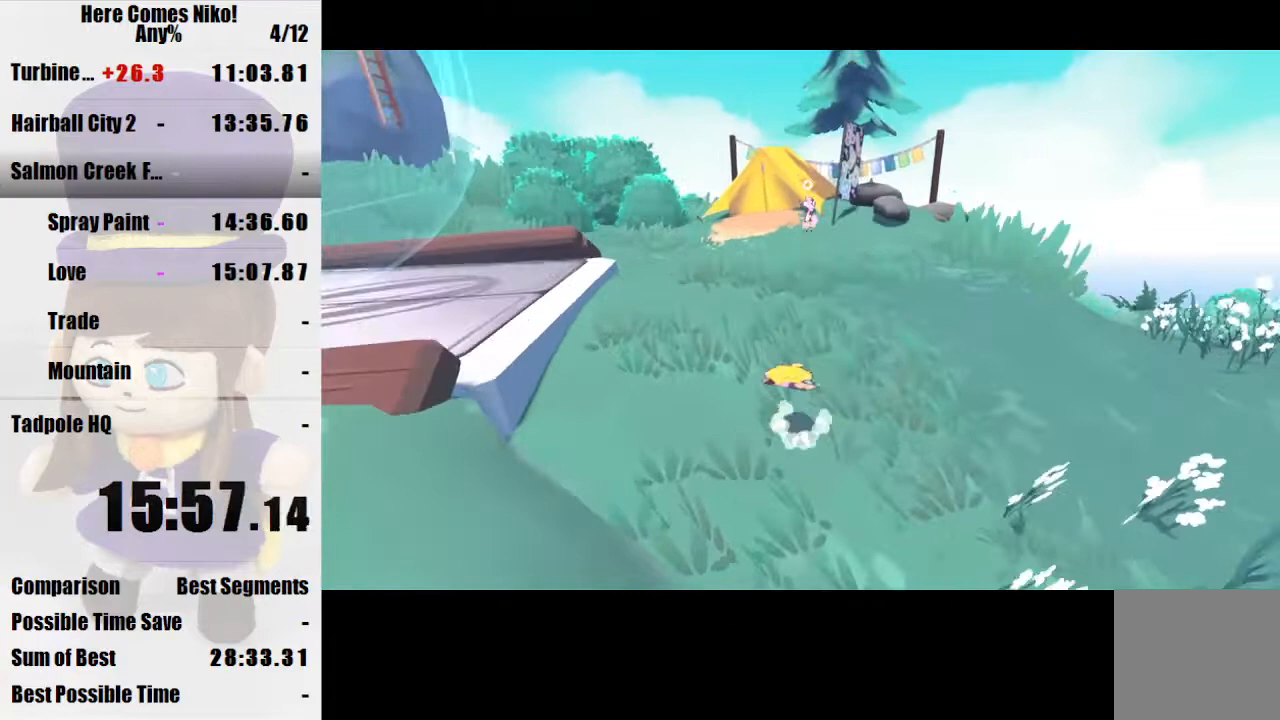
{"keys": [], "mouse": ["right"], "events": [[467, "mouse_right", "down"]]}
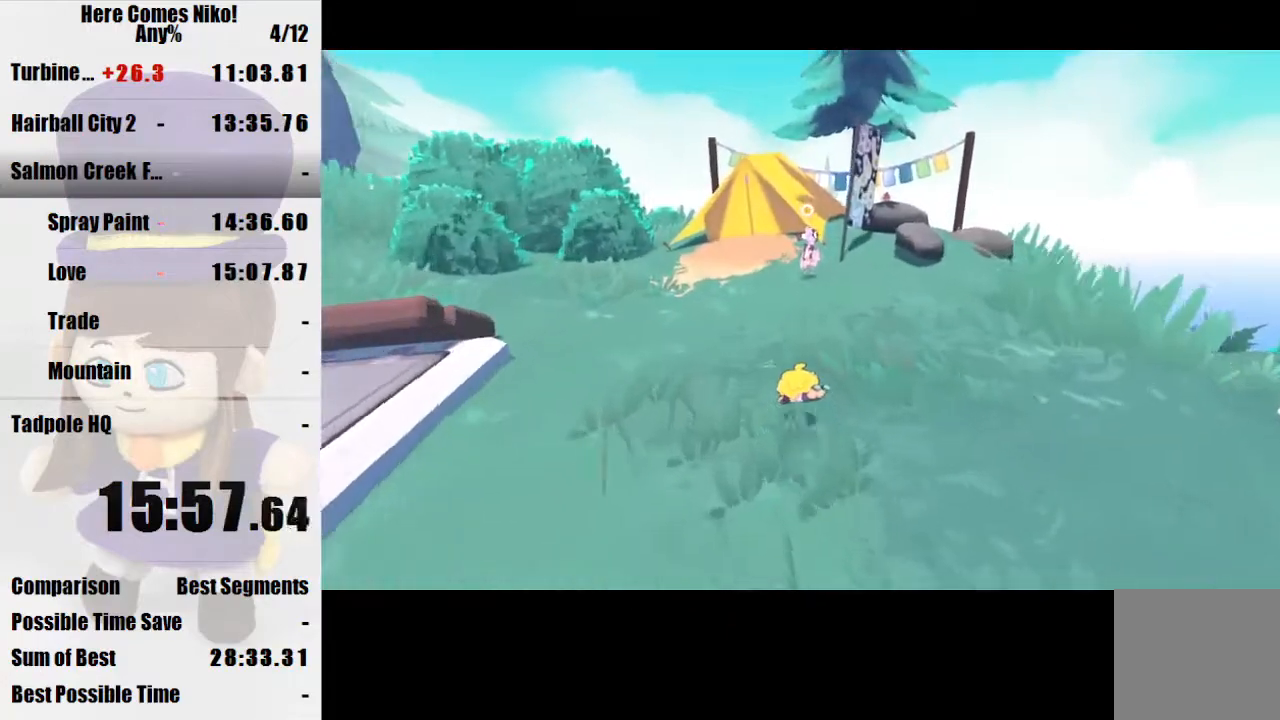
{"keys": ["w"], "mouse": [], "events": [[100, "mouse_right", "up"], [100, "w", "down"]]}
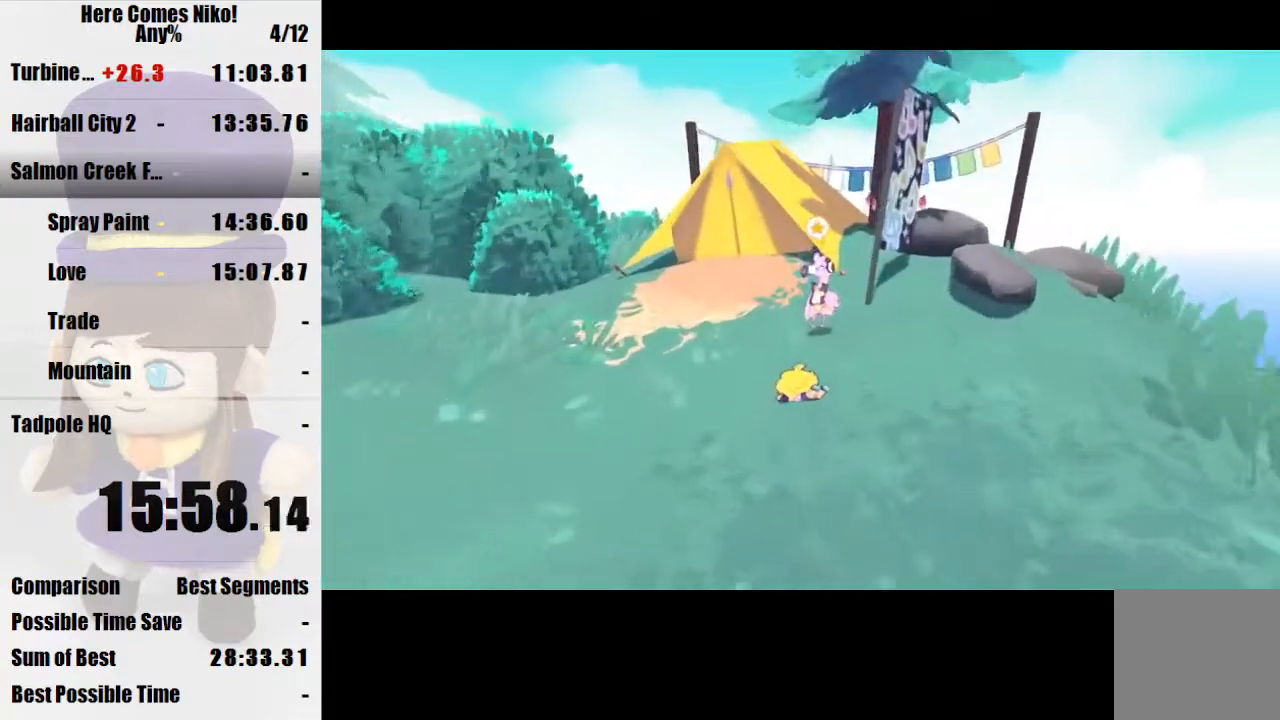
{"keys": [], "mouse": [], "events": [[67, "space", "down"], [100, "space", "up"], [200, "w", "up"], [400, "a", "down"], [400, "s", "down"], [467, "a", "up"], [467, "s", "up"]]}
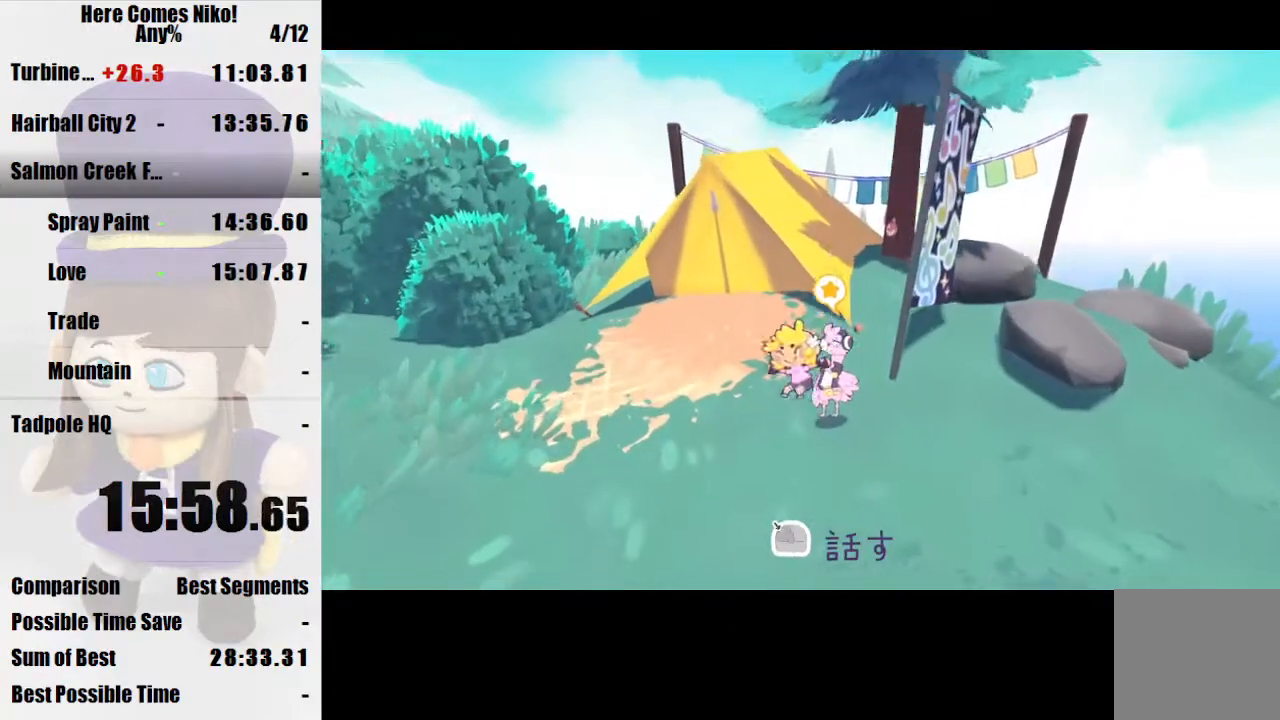
{"keys": ["d"], "mouse": [], "events": [[133, "w", "down"], [200, "w", "up"], [500, "d", "down"]]}
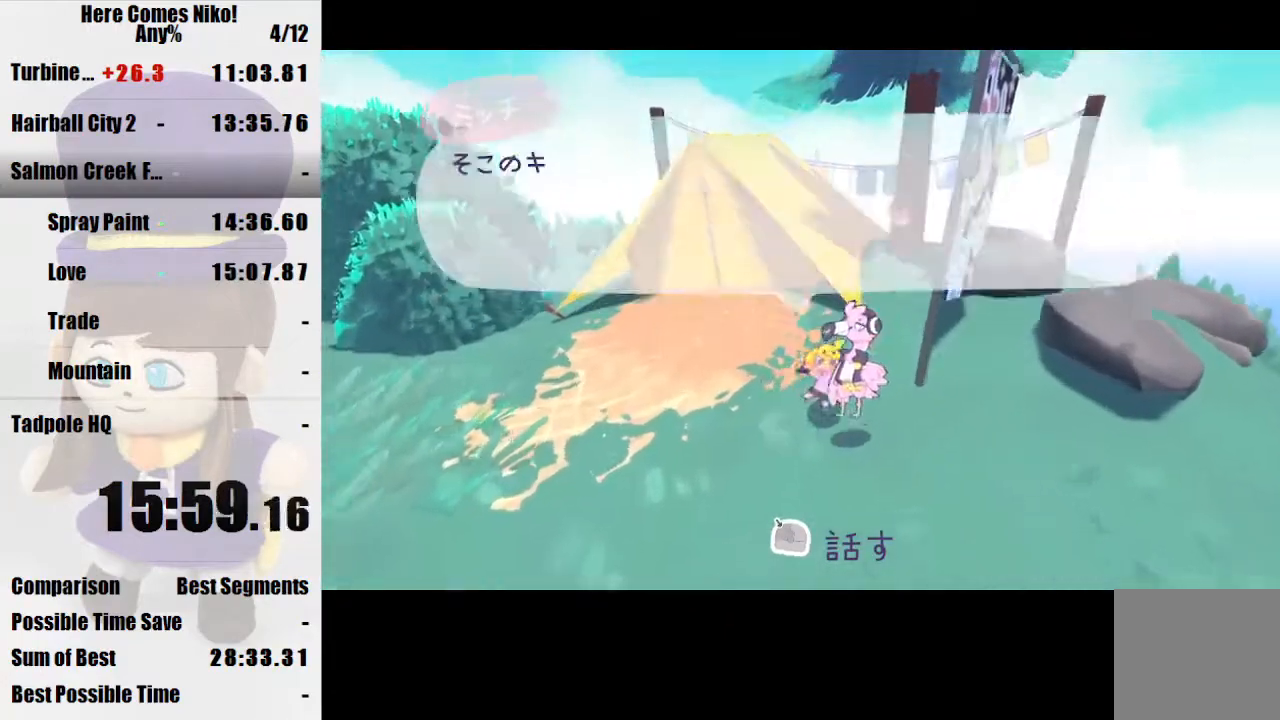
{"keys": [], "mouse": [], "events": [[100, "d", "up"], [367, "mouse_left", "down"], [467, "mouse_left", "up"]]}
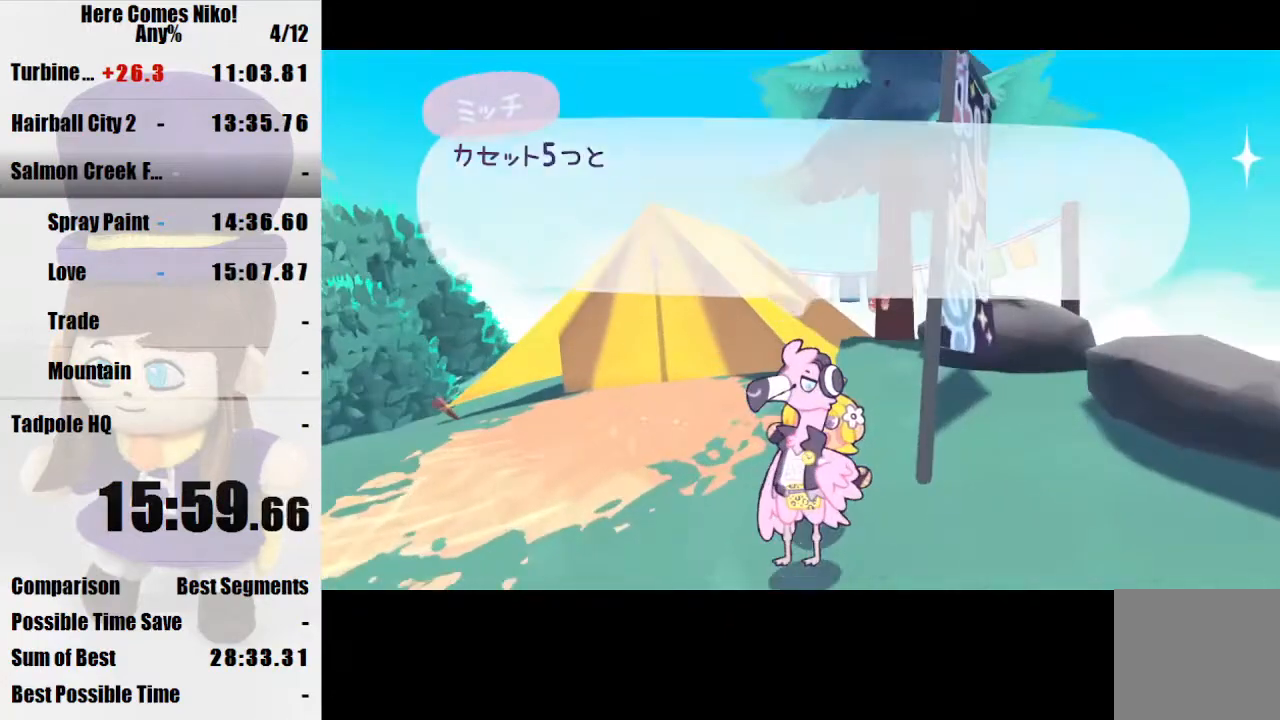
{"keys": [], "mouse": [], "events": [[400, "d", "down"], [433, "d", "up"]]}
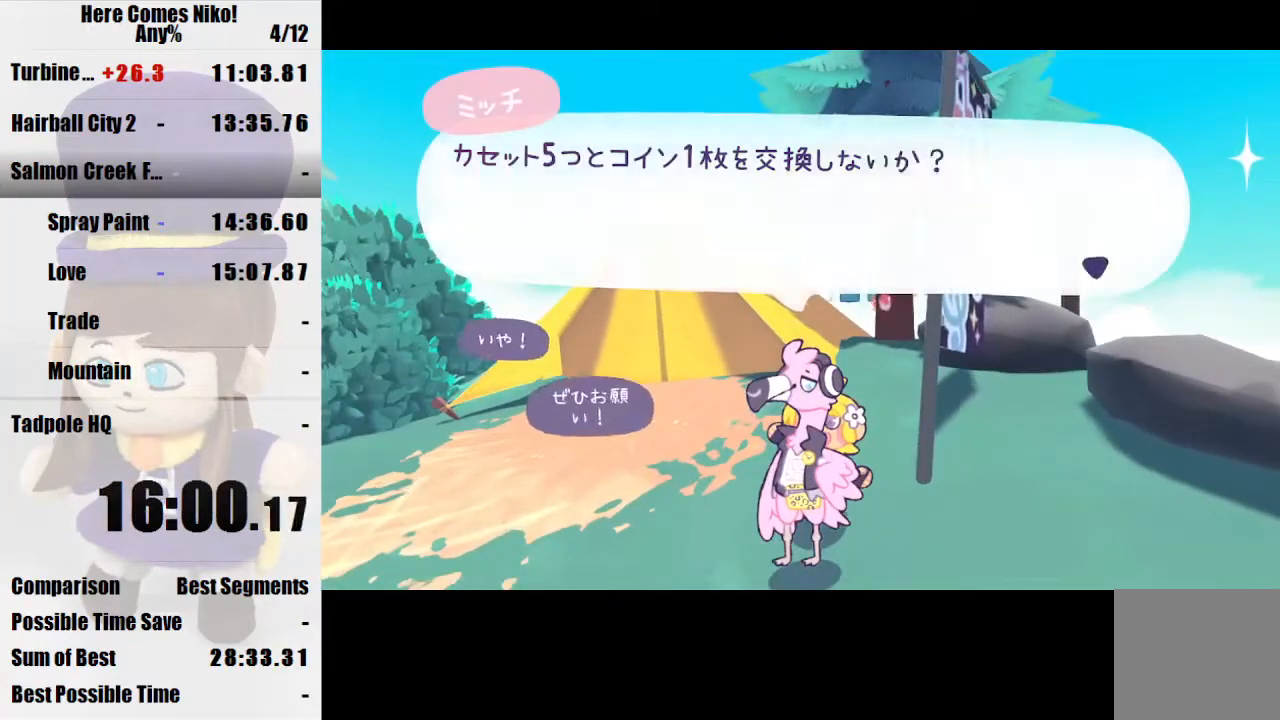
{"keys": ["a"], "mouse": [], "events": [[33, "mouse_left", "down"], [133, "mouse_left", "up"], [167, "mouse_left", "down"], [267, "mouse_left", "up"], [300, "mouse_left", "down"], [400, "mouse_left", "up"], [433, "mouse_left", "down"], [500, "a", "down"], [500, "mouse_left", "up"]]}
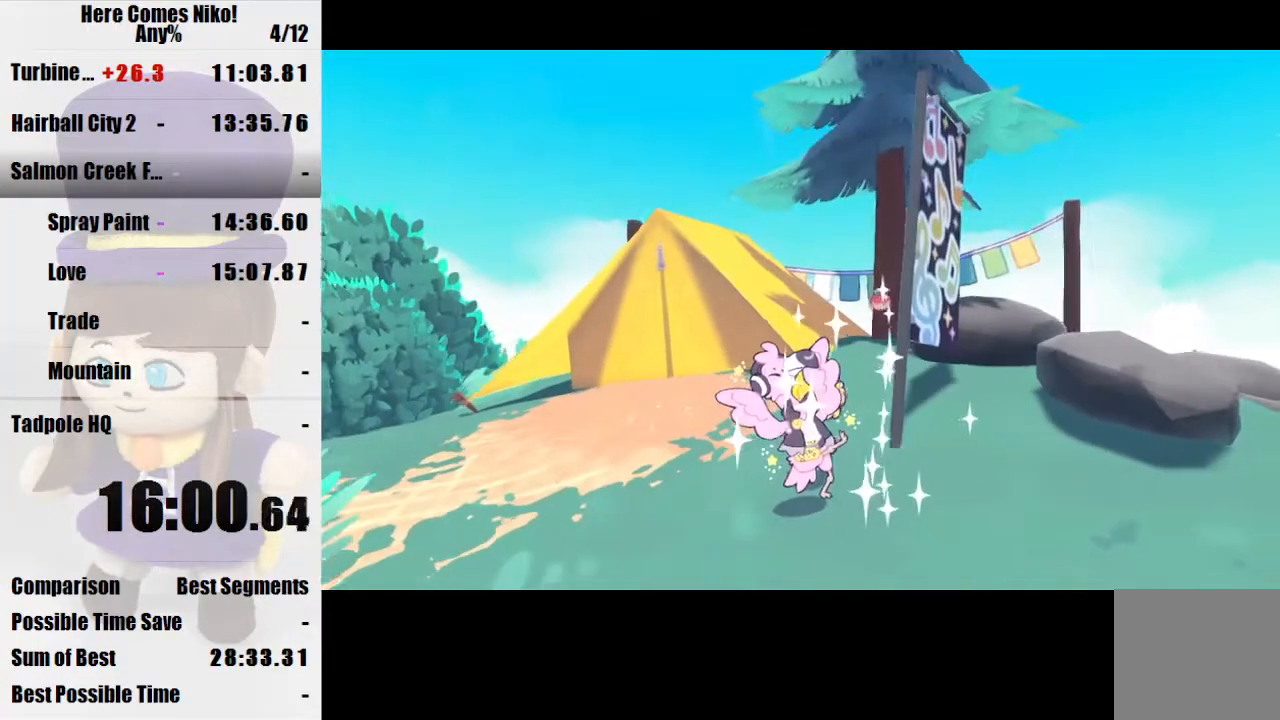
{"keys": ["a"], "mouse": [], "events": [[100, "mouse_left", "down"], [133, "mouse_left", "up"]]}
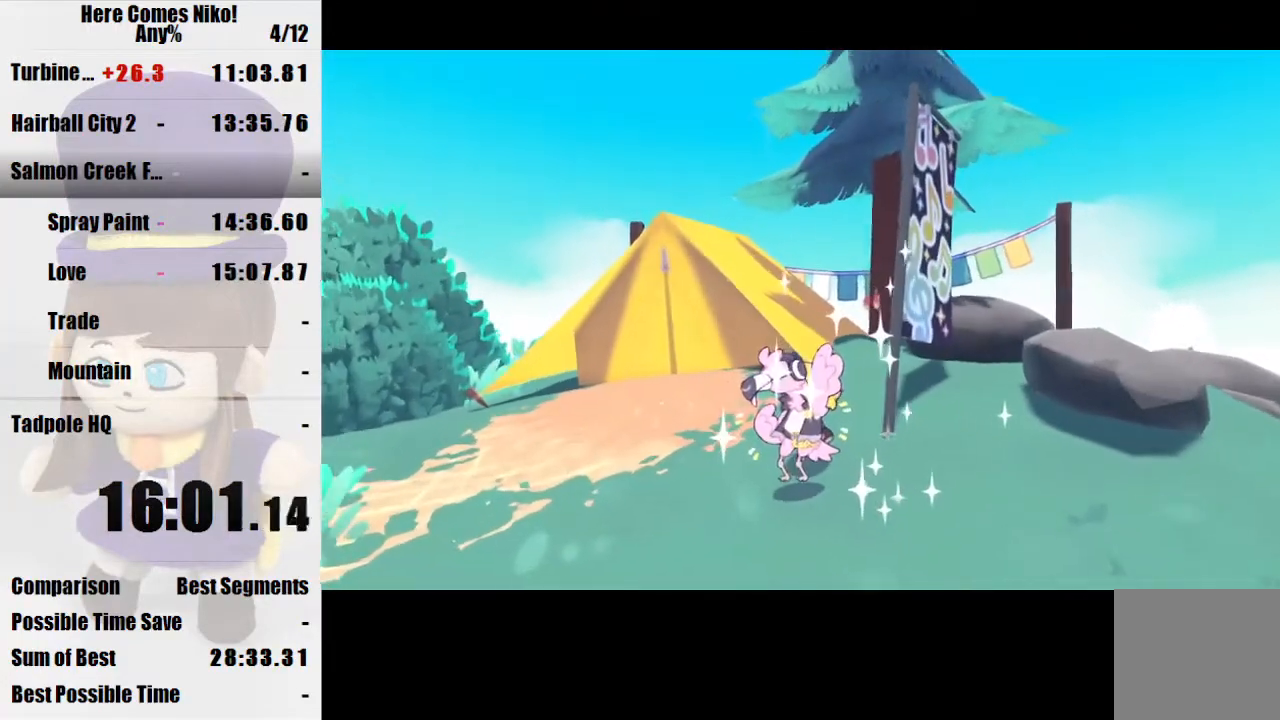
{"keys": ["a"], "mouse": [], "events": []}
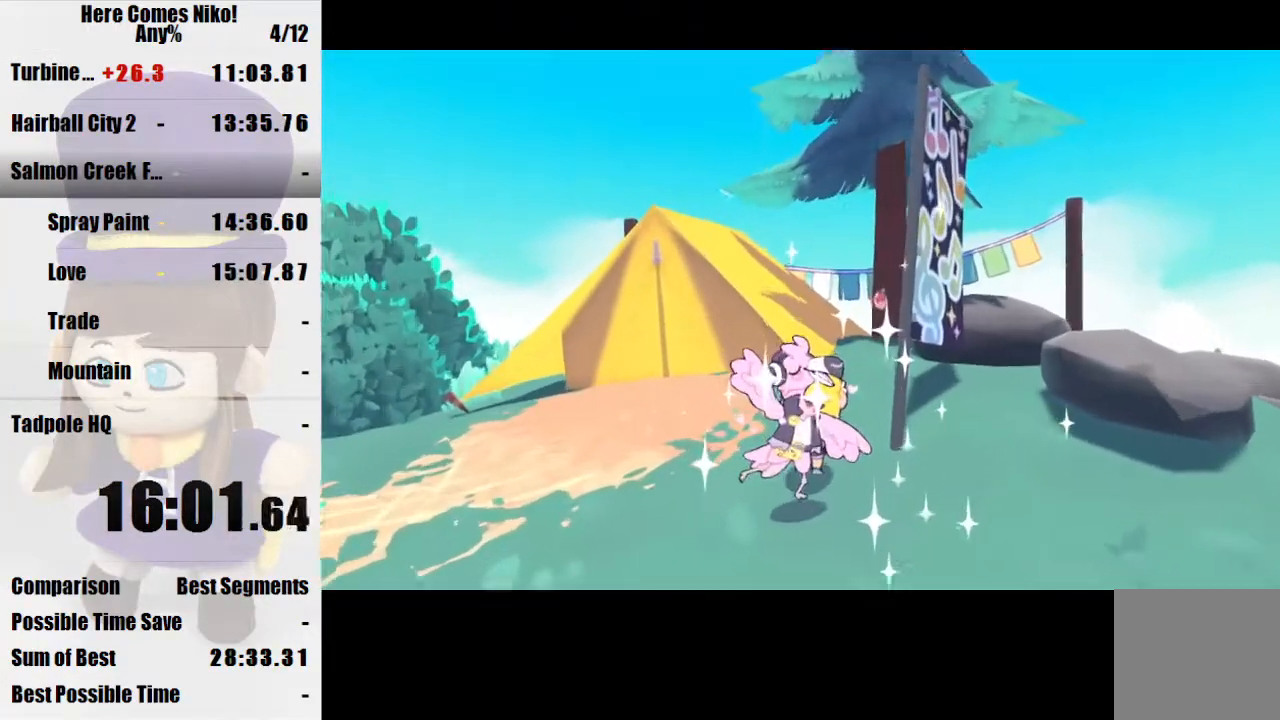
{"keys": ["a"], "mouse": [], "events": []}
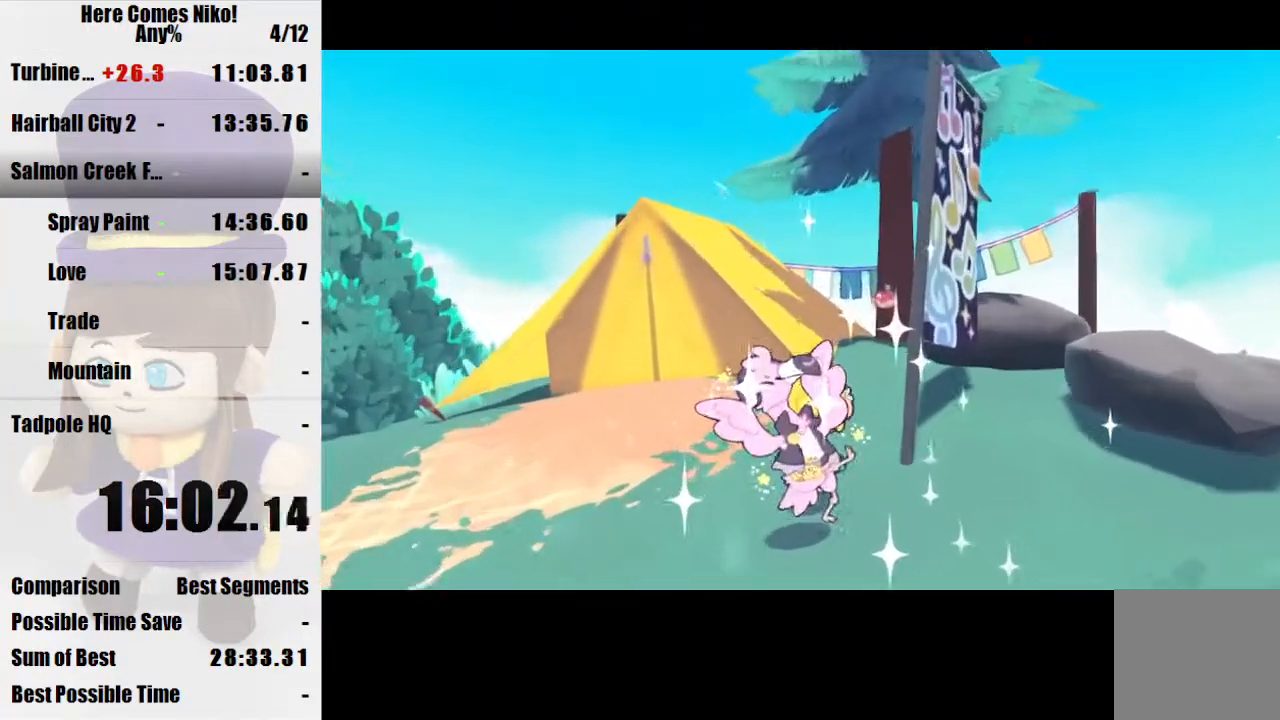
{"keys": ["a"], "mouse": [], "events": []}
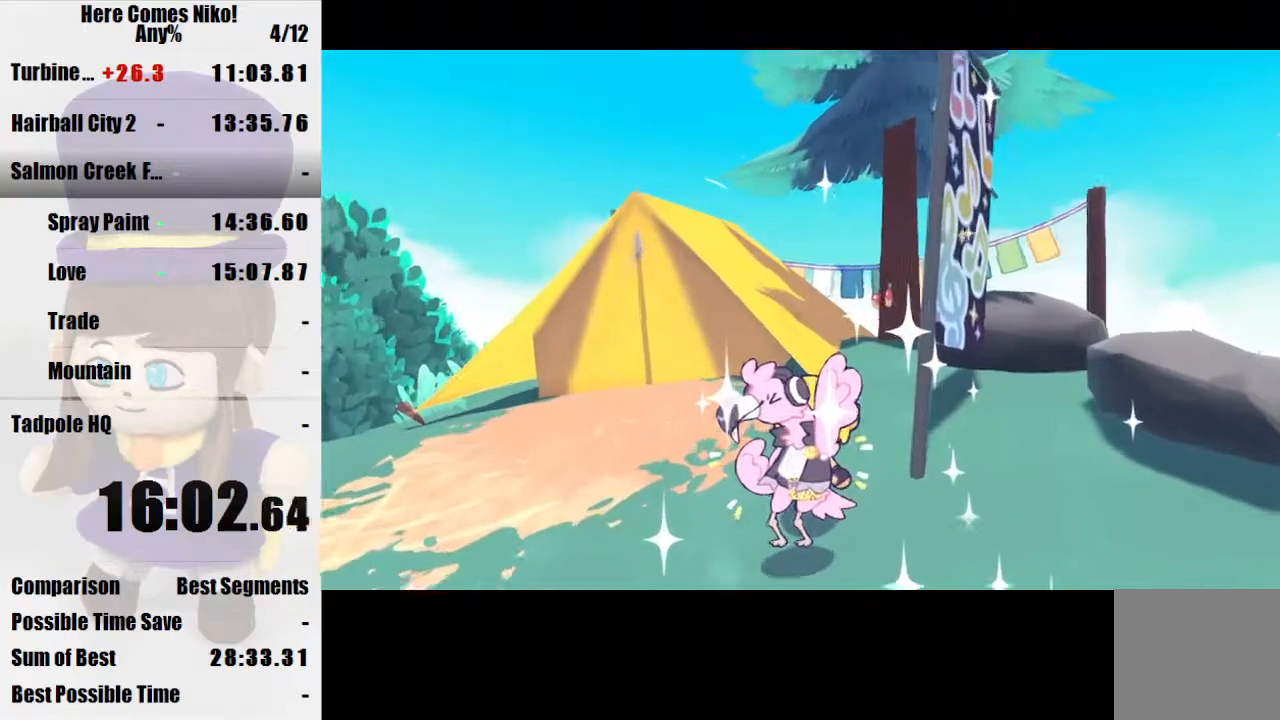
{"keys": ["a"], "mouse": [], "events": []}
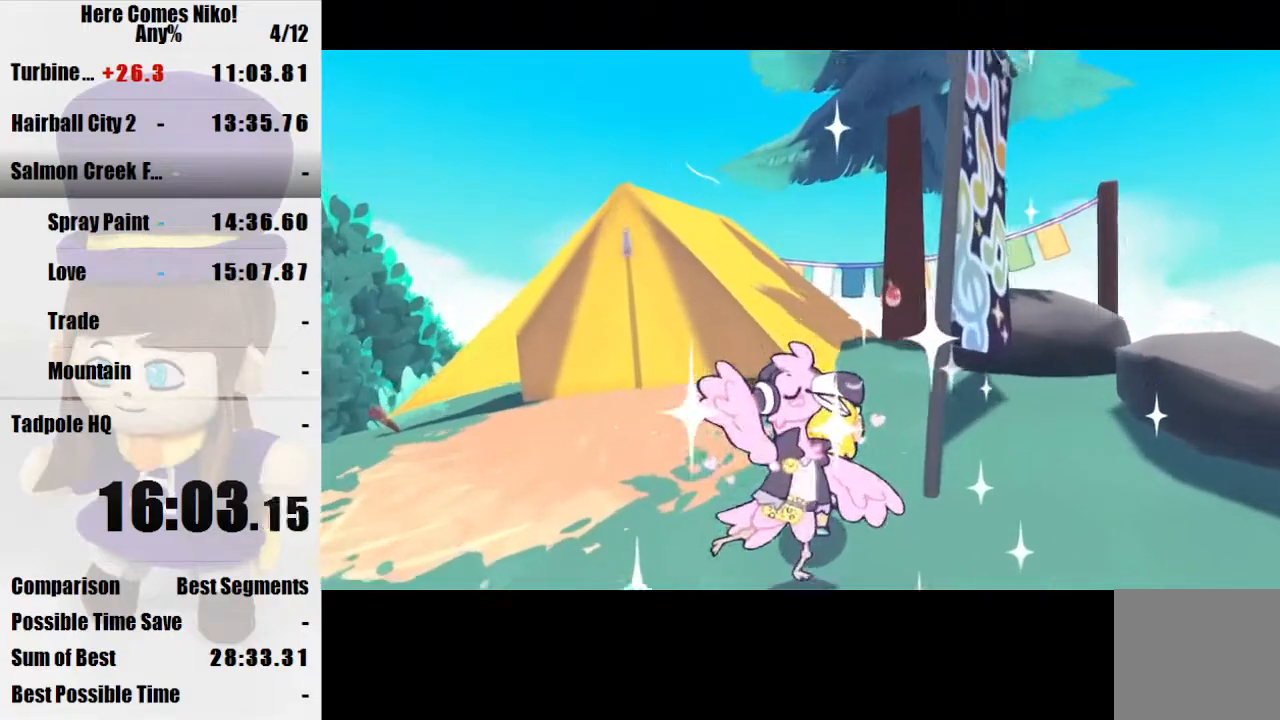
{"keys": ["a"], "mouse": [], "events": []}
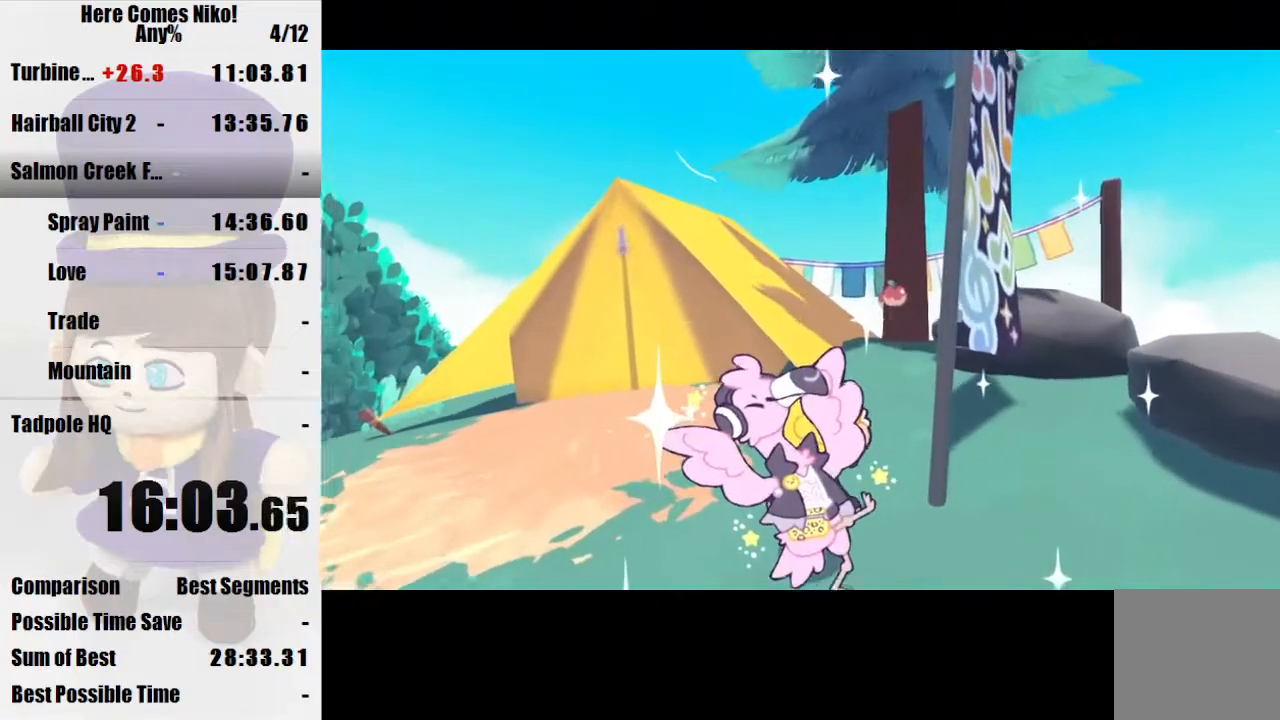
{"keys": ["a"], "mouse": [], "events": []}
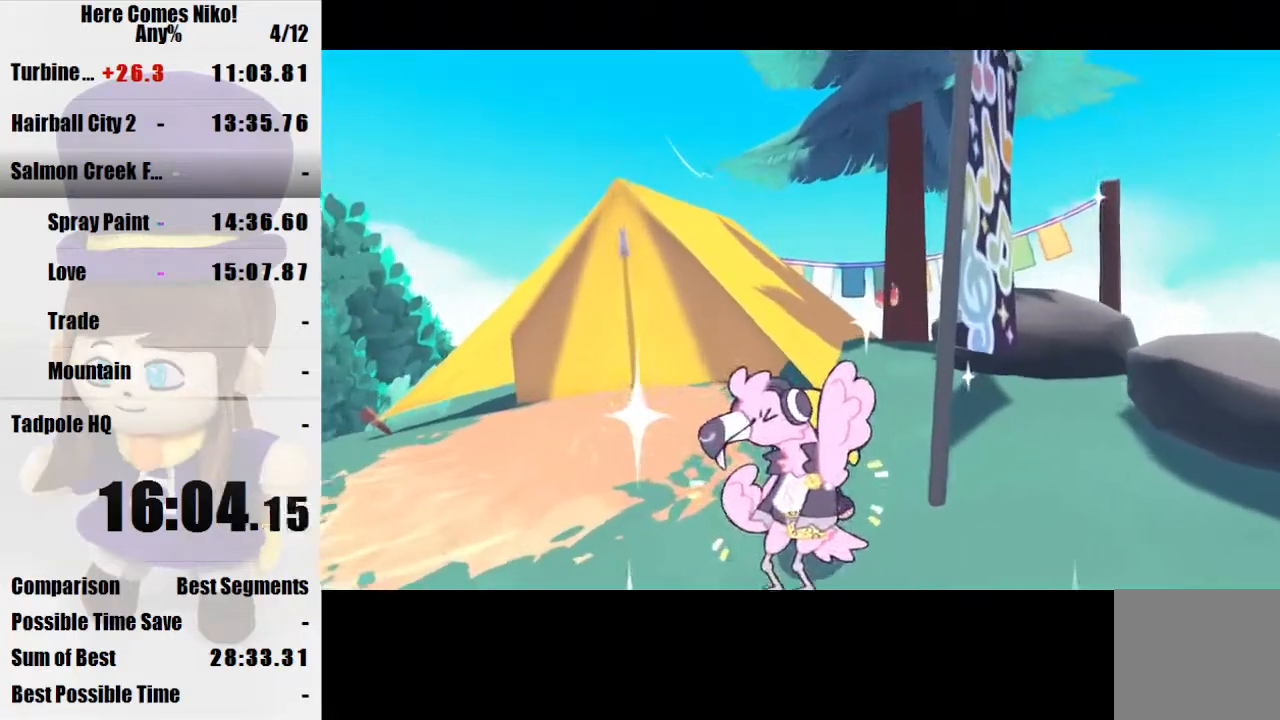
{"keys": ["a"], "mouse": [], "events": []}
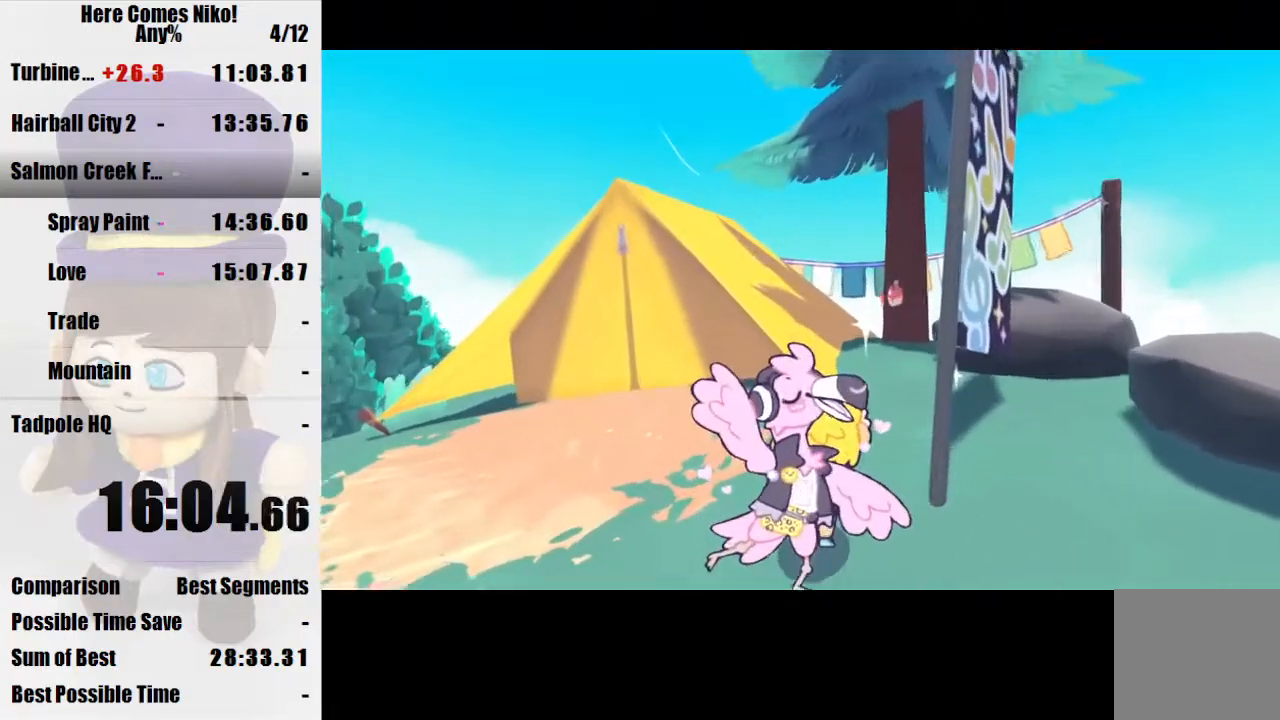
{"keys": ["a"], "mouse": [], "events": []}
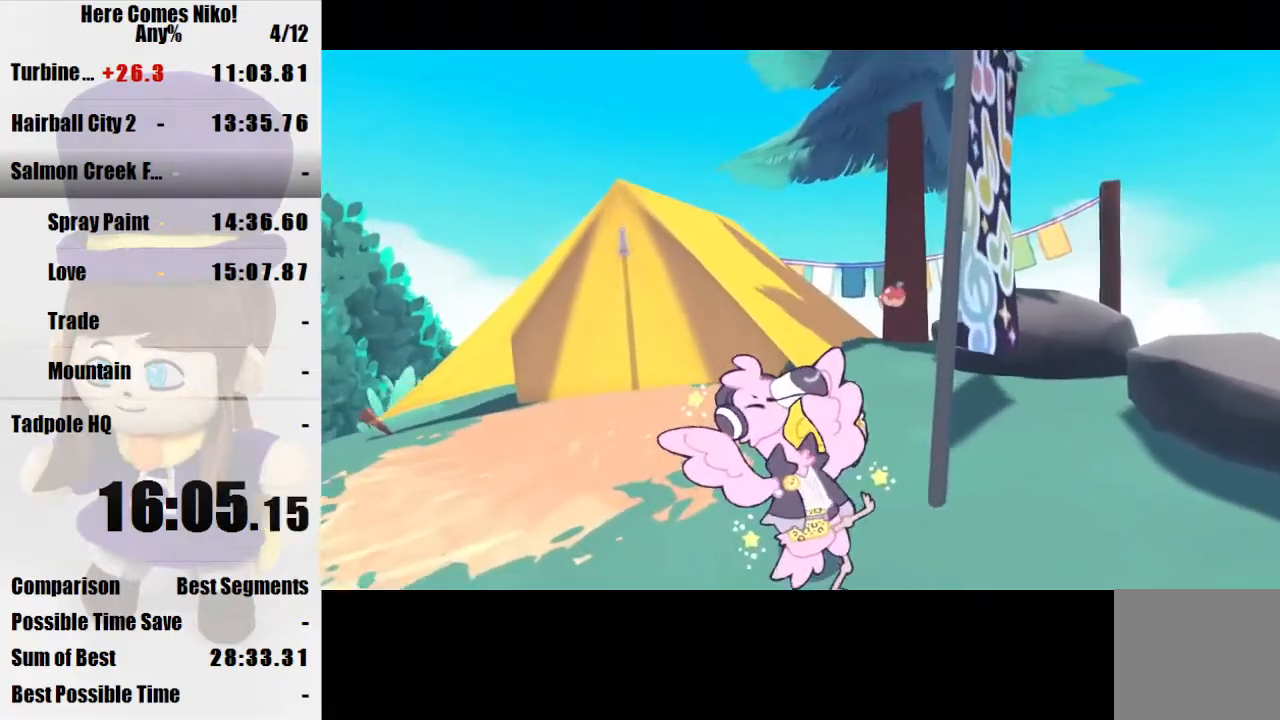
{"keys": ["a"], "mouse": [], "events": []}
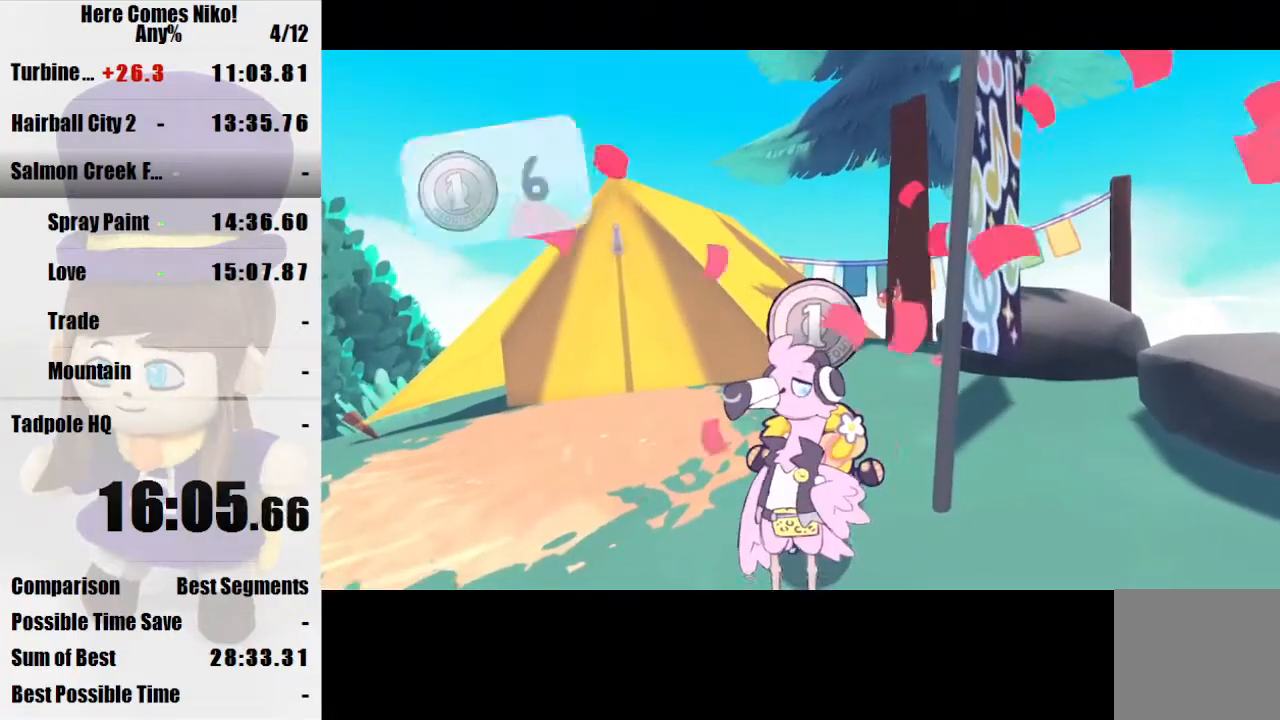
{"keys": [], "mouse": [], "events": [[100, "a", "up"]]}
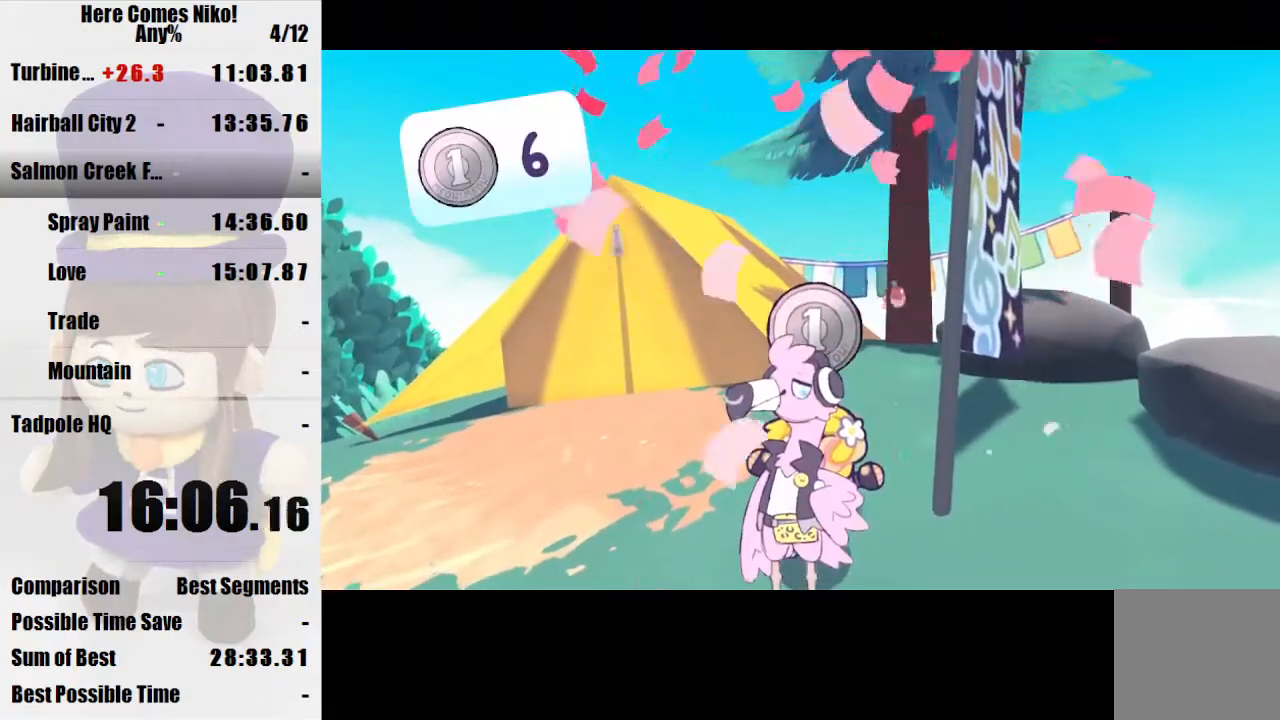
{"keys": [], "mouse": [], "events": []}
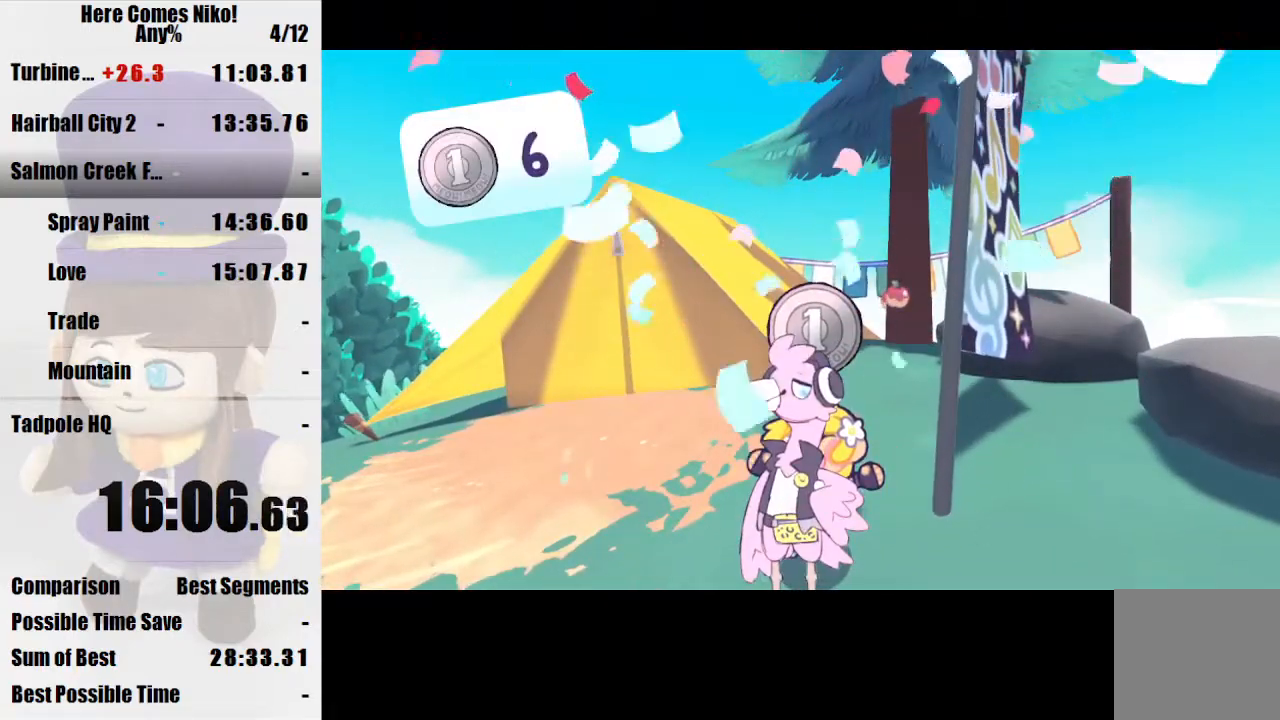
{"keys": ["a"], "mouse": [], "events": [[267, "q", "down"], [367, "q", "up"], [500, "a", "down"]]}
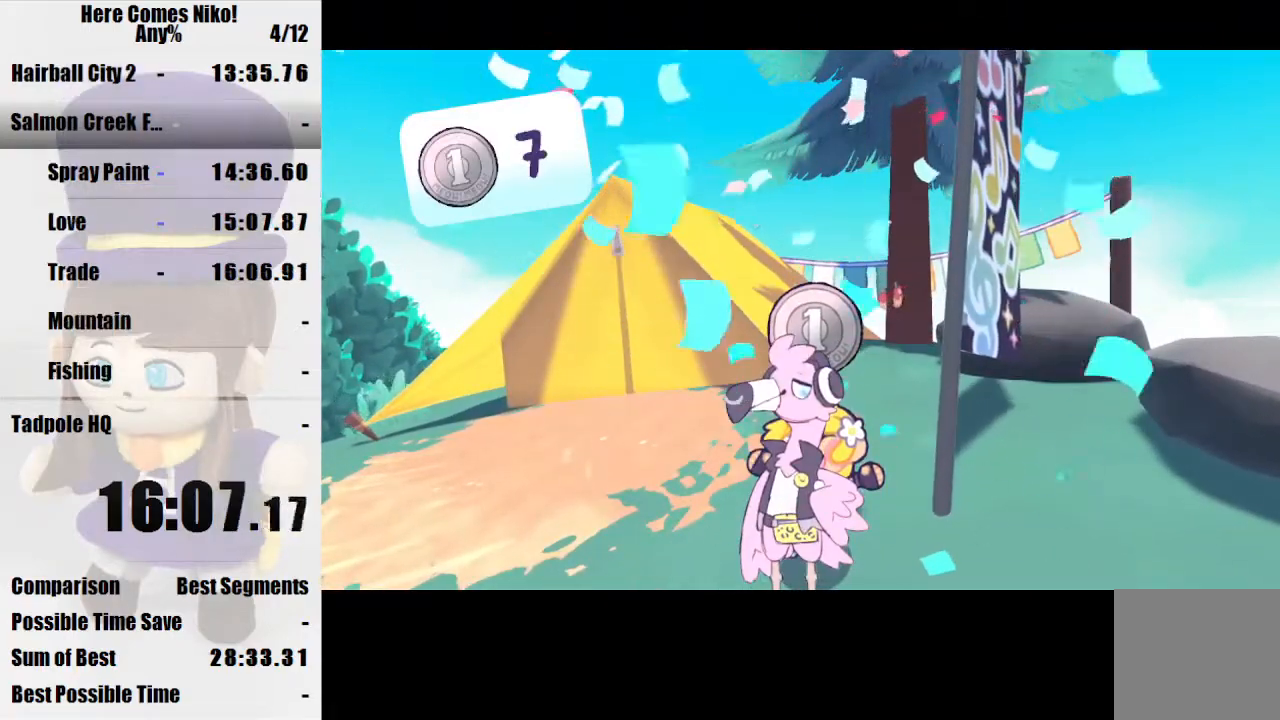
{"keys": ["a", "w"], "mouse": [], "events": [[100, "w", "down"]]}
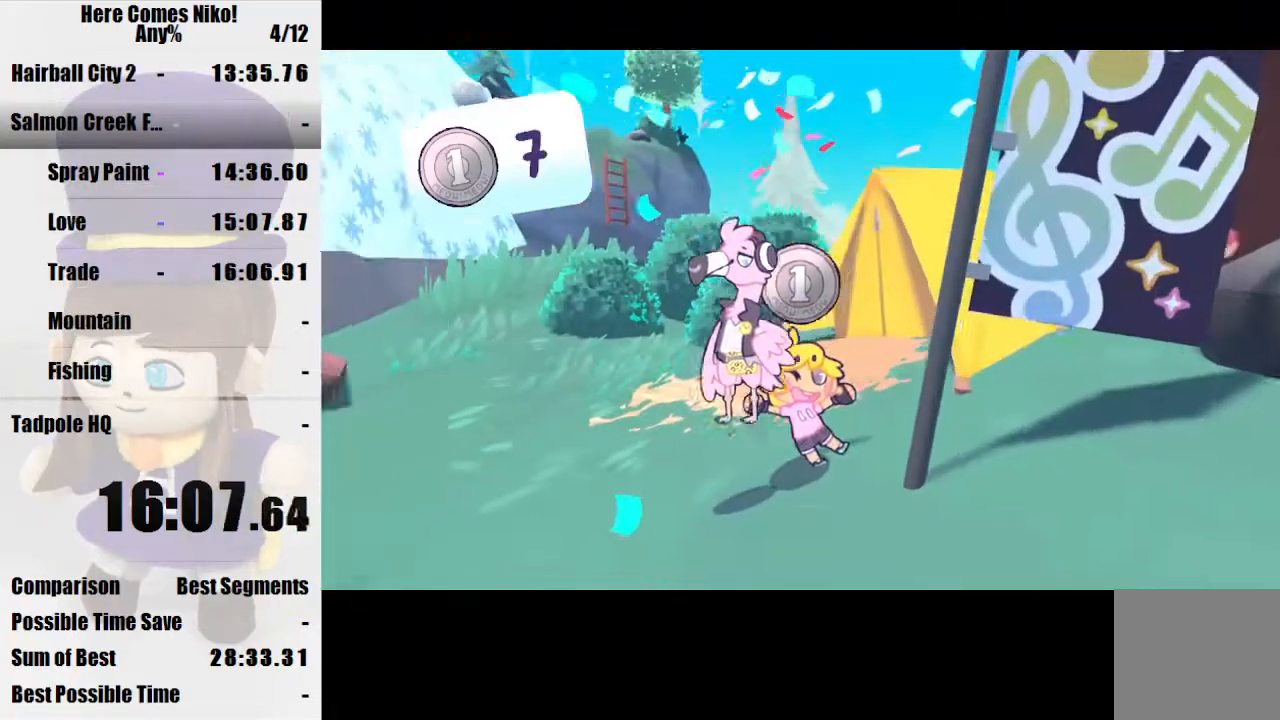
{"keys": ["w"], "mouse": [], "events": [[300, "a", "up"]]}
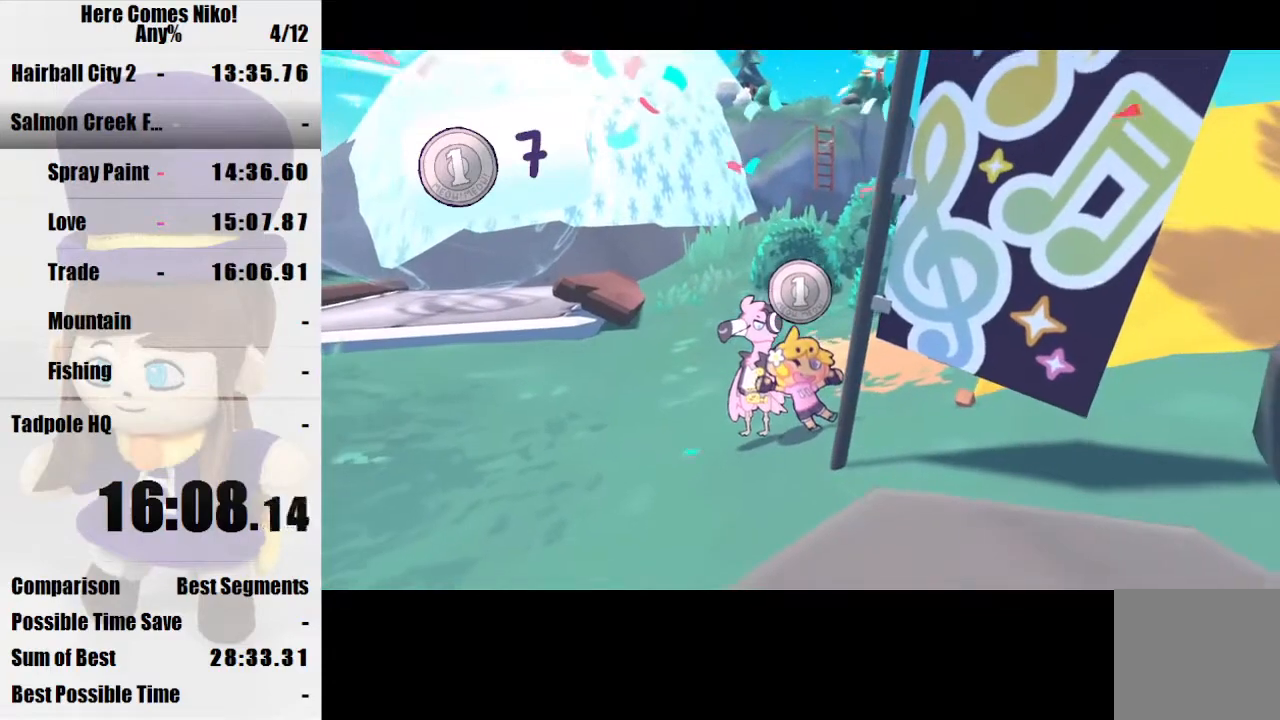
{"keys": ["w"], "mouse": [], "events": [[33, "mouse_right", "down"], [100, "mouse_right", "up"], [100, "w", "up"], [433, "w", "down"]]}
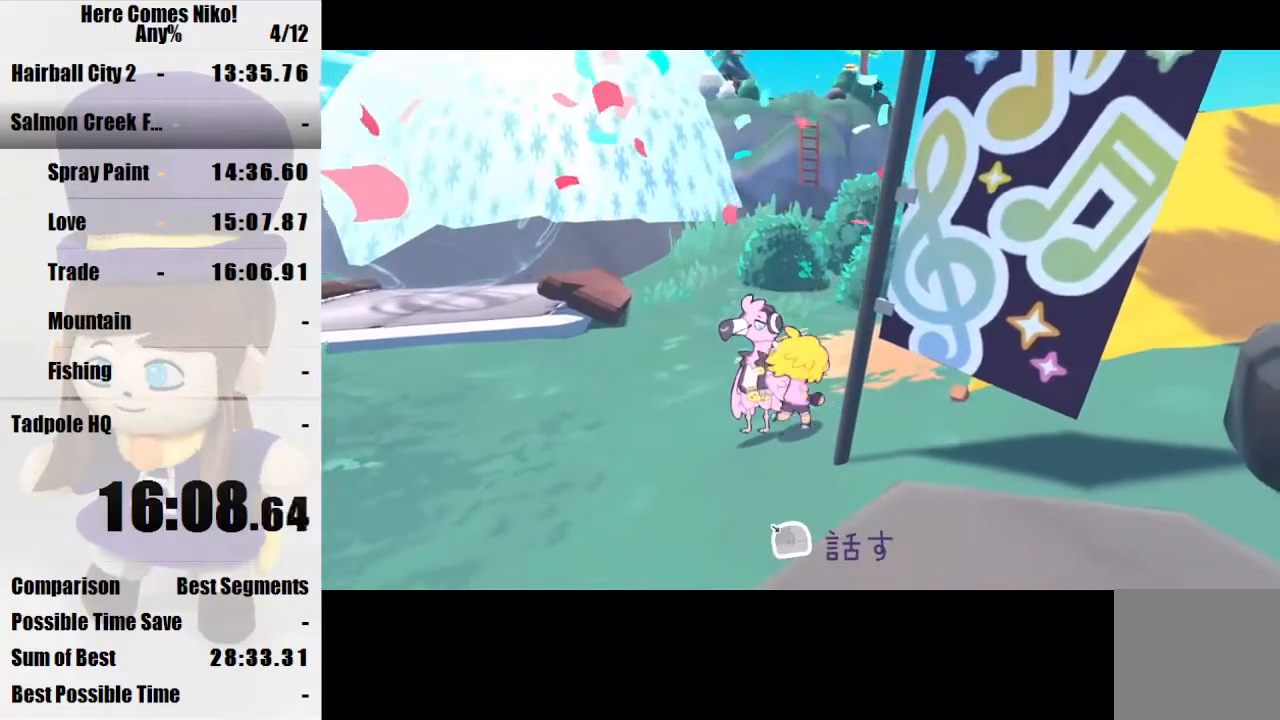
{"keys": [], "mouse": [], "events": [[67, "mouse_right", "down"], [100, "mouse_right", "up"], [100, "w", "up"]]}
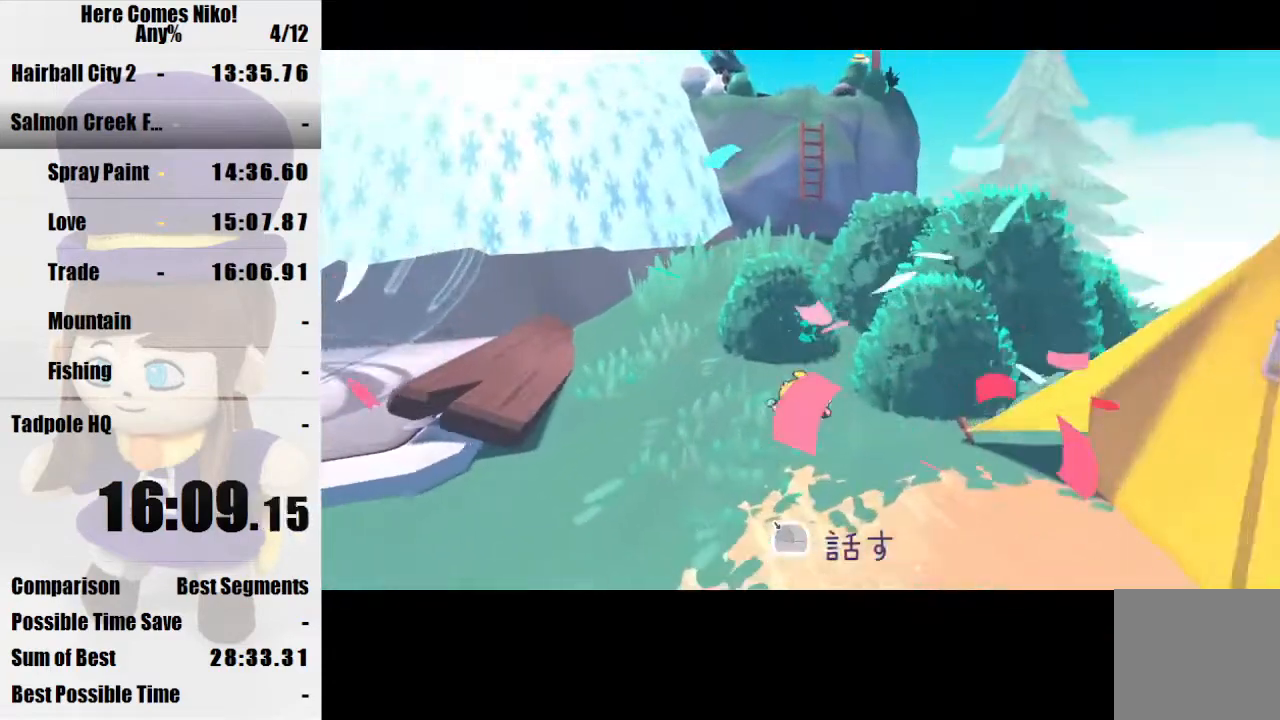
{"keys": [], "mouse": ["right"], "events": [[267, "mouse_right", "down"], [367, "mouse_right", "up"], [433, "mouse_right", "down"]]}
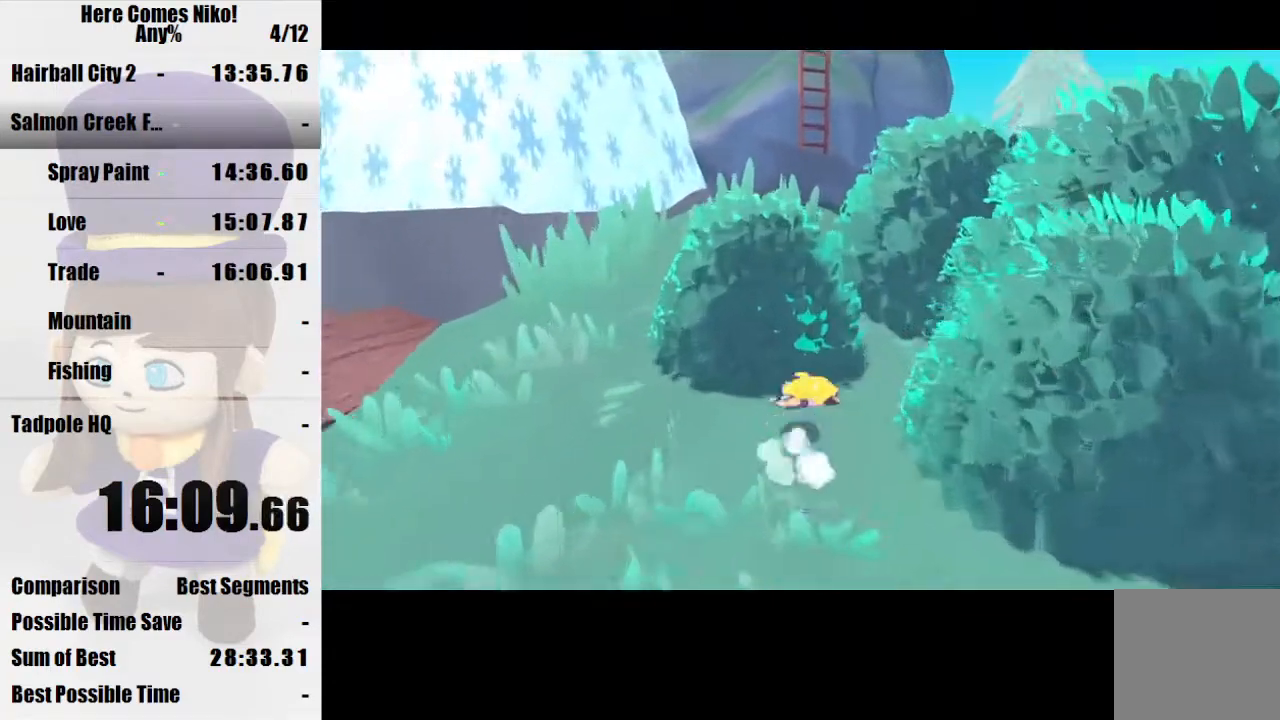
{"keys": ["w"], "mouse": [], "events": [[33, "mouse_right", "up"], [167, "mouse_right", "down"], [233, "mouse_right", "up"], [233, "w", "down"]]}
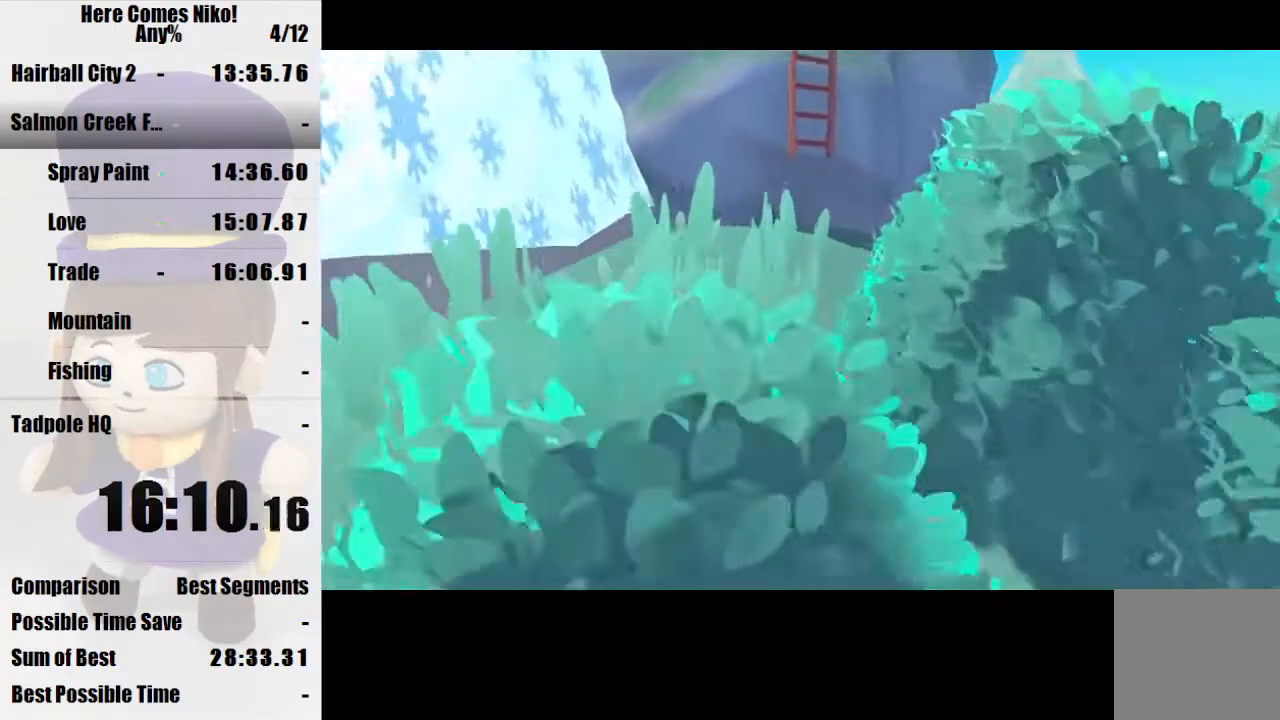
{"keys": ["w"], "mouse": [], "events": [[67, "space", "down"], [233, "space", "up"]]}
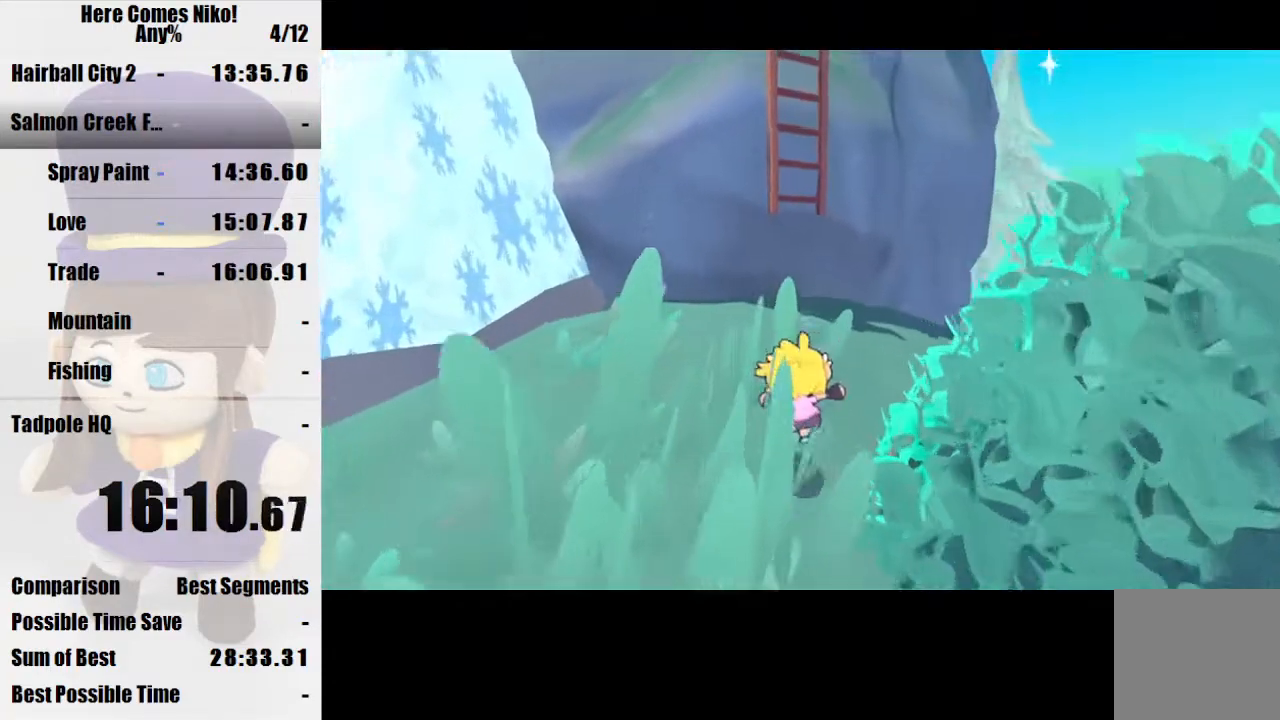
{"keys": ["w"], "mouse": [], "events": [[33, "space", "down"], [267, "space", "up"], [267, "w", "up"], [300, "mouse_right", "down"], [367, "mouse_right", "up"], [500, "w", "down"]]}
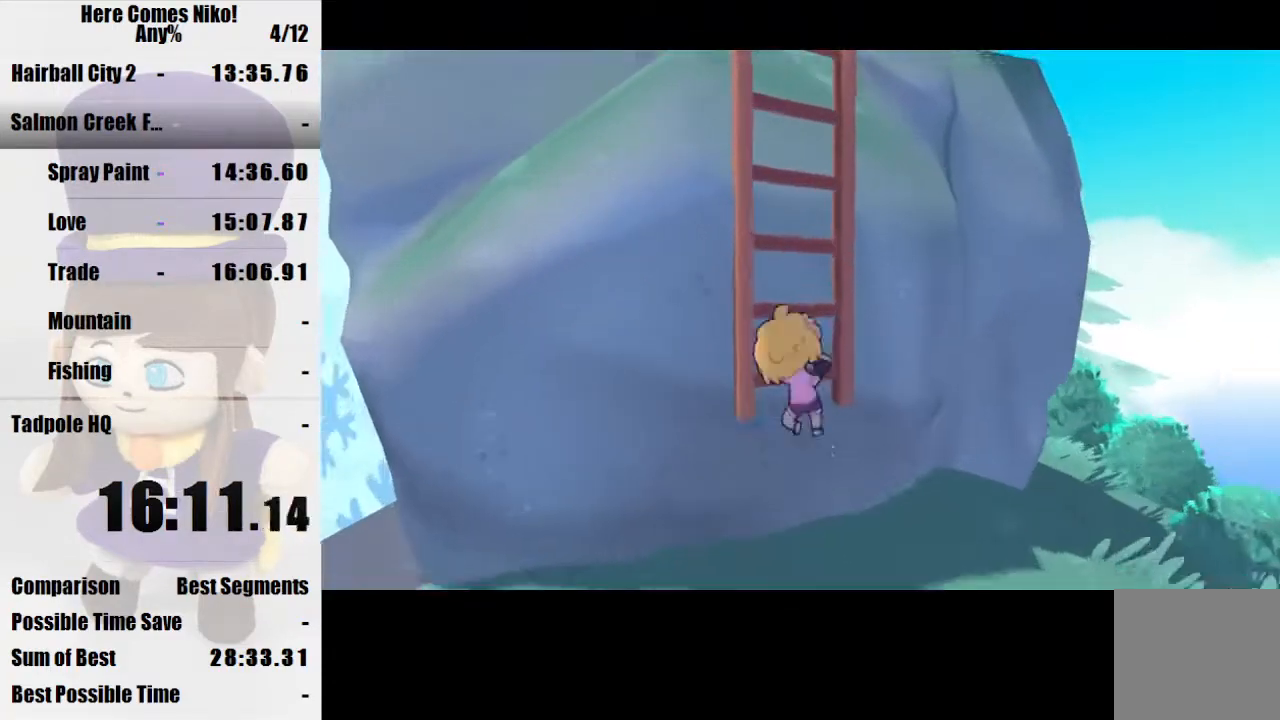
{"keys": ["w"], "mouse": [], "events": []}
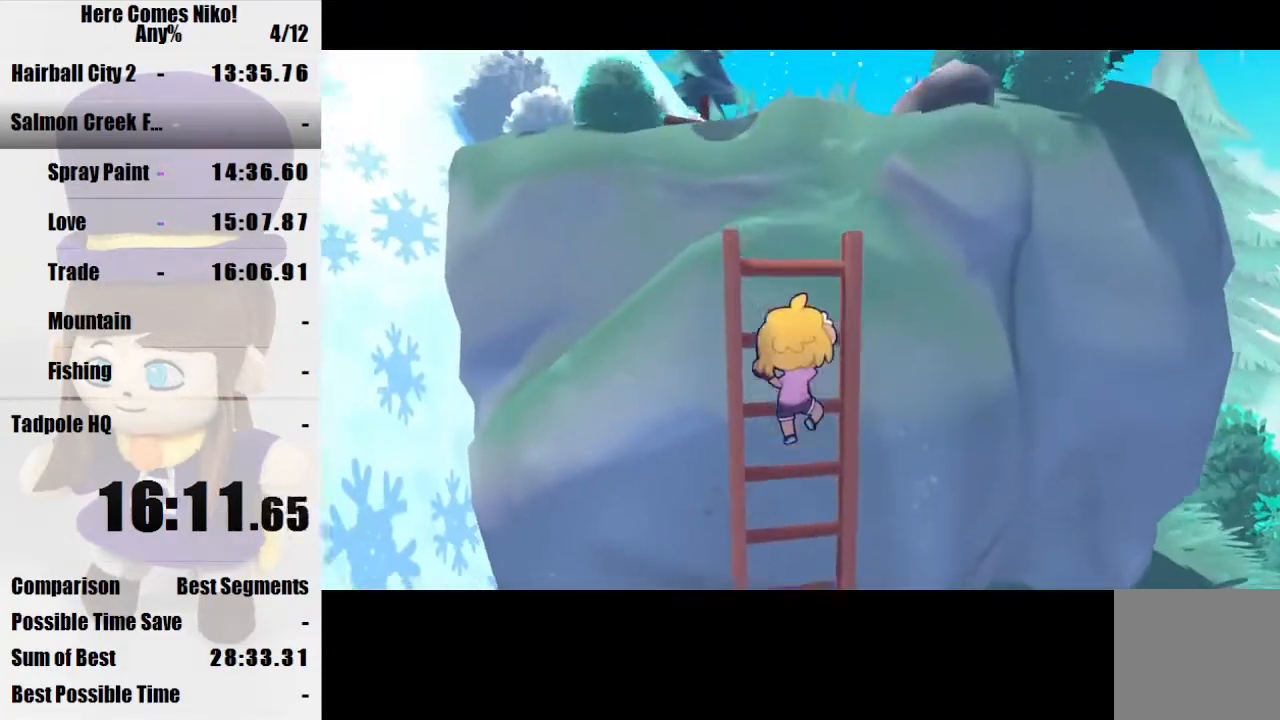
{"keys": ["w"], "mouse": [], "events": []}